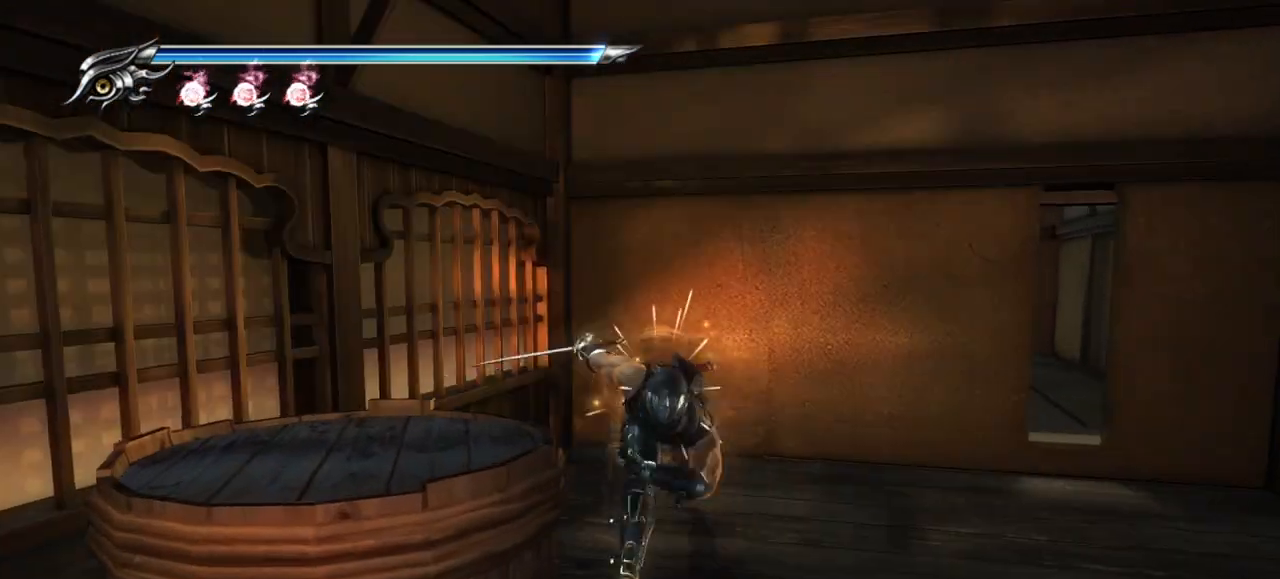
Gameplay with a controller (PlayStation layout); each line is a JSON object with the inputs held at the frame after it. "events" lists button and stick changes between this image and that frame as [ms after this image, input, new state], when the widget could be followed in between. Not read: R3.
{"buttons": [], "left_stick": "down-left", "right_stick": "center", "events": [[117, "SQUARE", "down"], [217, "SQUARE", "up"], [400, "left_stick", "down-left"]]}
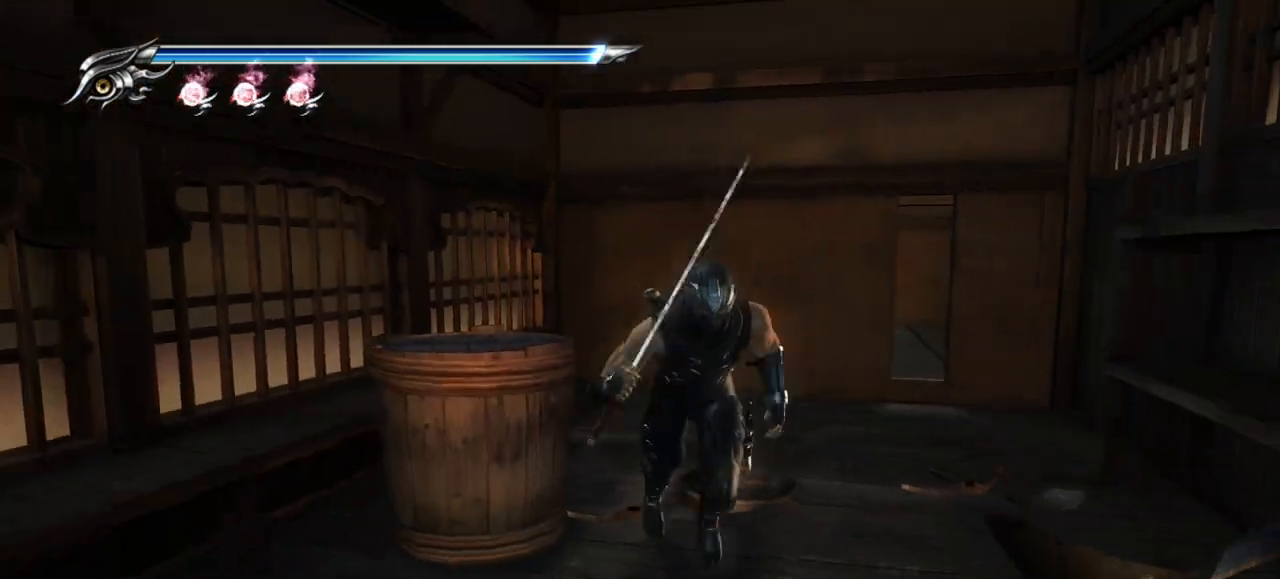
{"buttons": [], "left_stick": "center", "right_stick": "center", "events": [[167, "left_stick", "up-left"], [283, "left_stick", "center"]]}
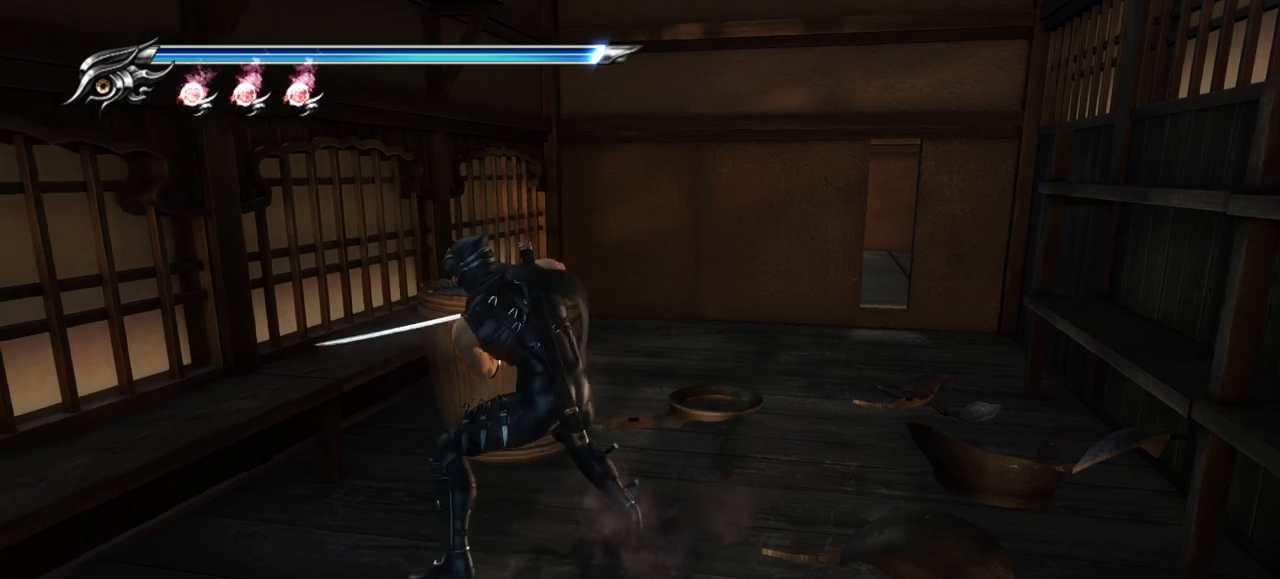
{"buttons": [], "left_stick": "center", "right_stick": "center", "events": [[83, "left_stick", "up"], [183, "left_stick", "center"], [333, "SQUARE", "down"], [400, "SQUARE", "up"]]}
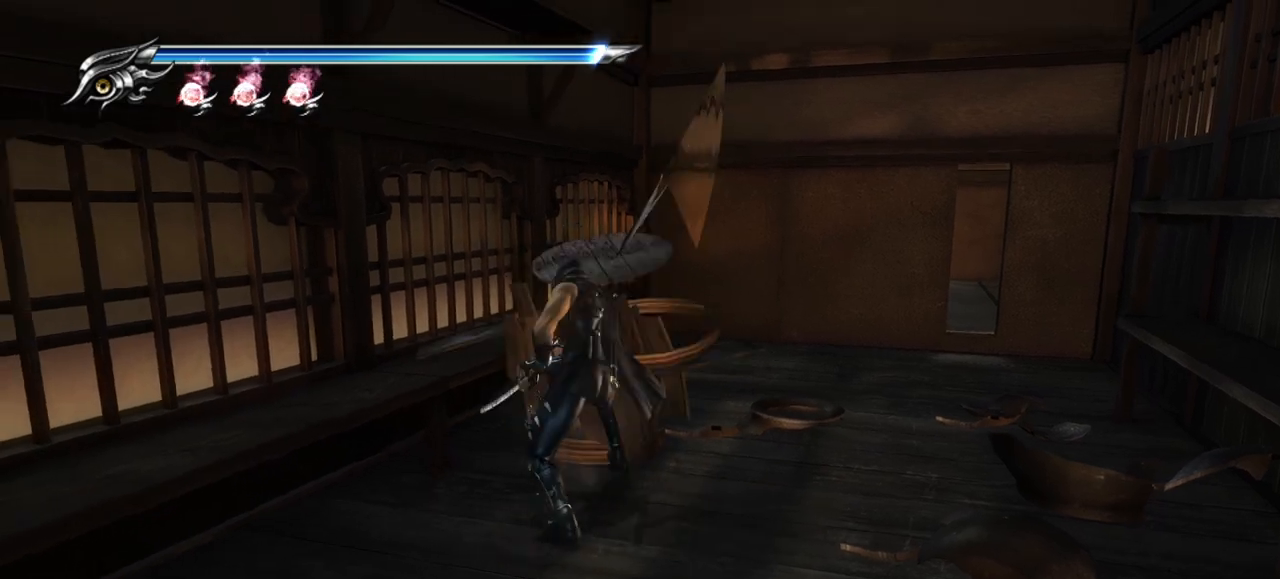
{"buttons": [], "left_stick": "up-right", "right_stick": "center", "events": [[383, "left_stick", "up-right"]]}
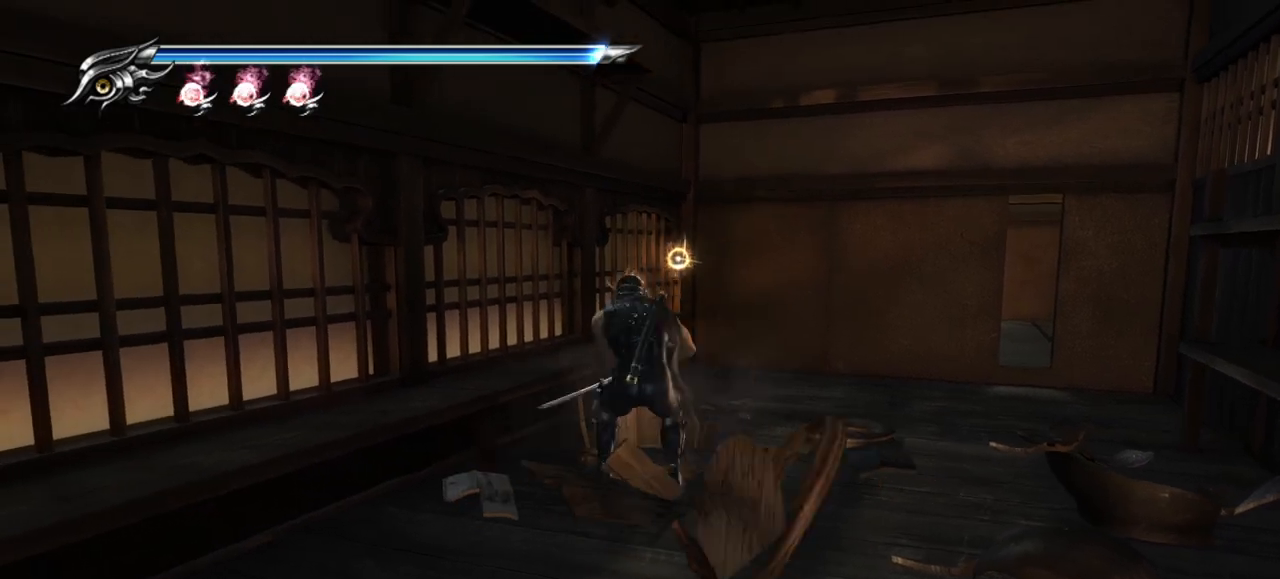
{"buttons": [], "left_stick": "up-right", "right_stick": "center", "events": [[133, "right_stick", "down-right"], [433, "right_stick", "center"]]}
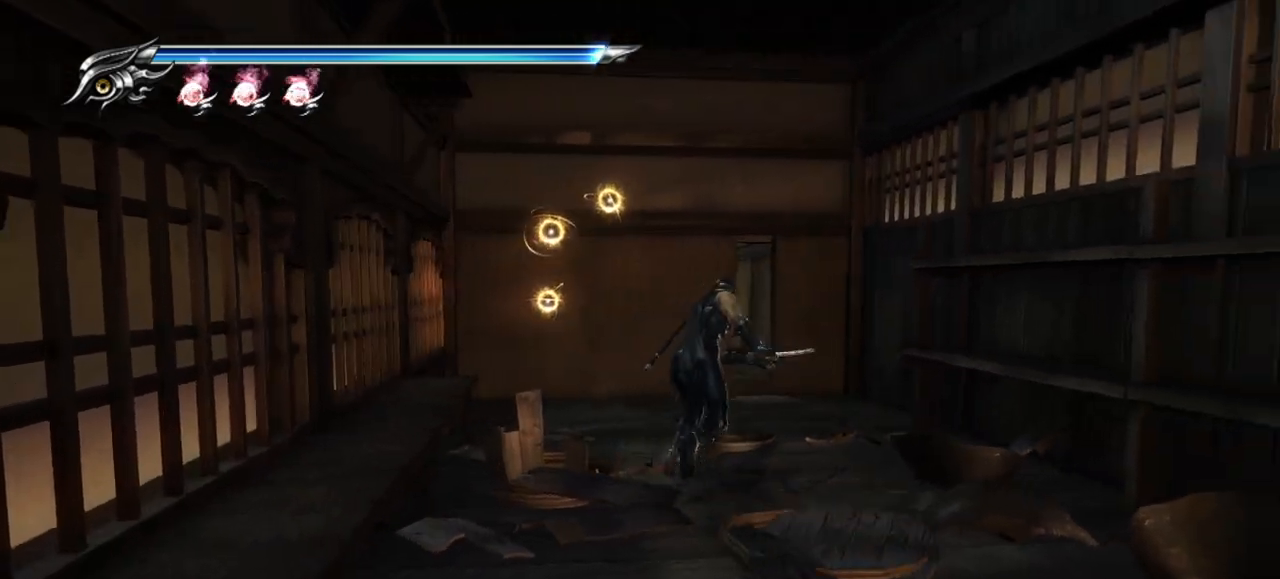
{"buttons": [], "left_stick": "up", "right_stick": "center", "events": [[300, "left_stick", "up"]]}
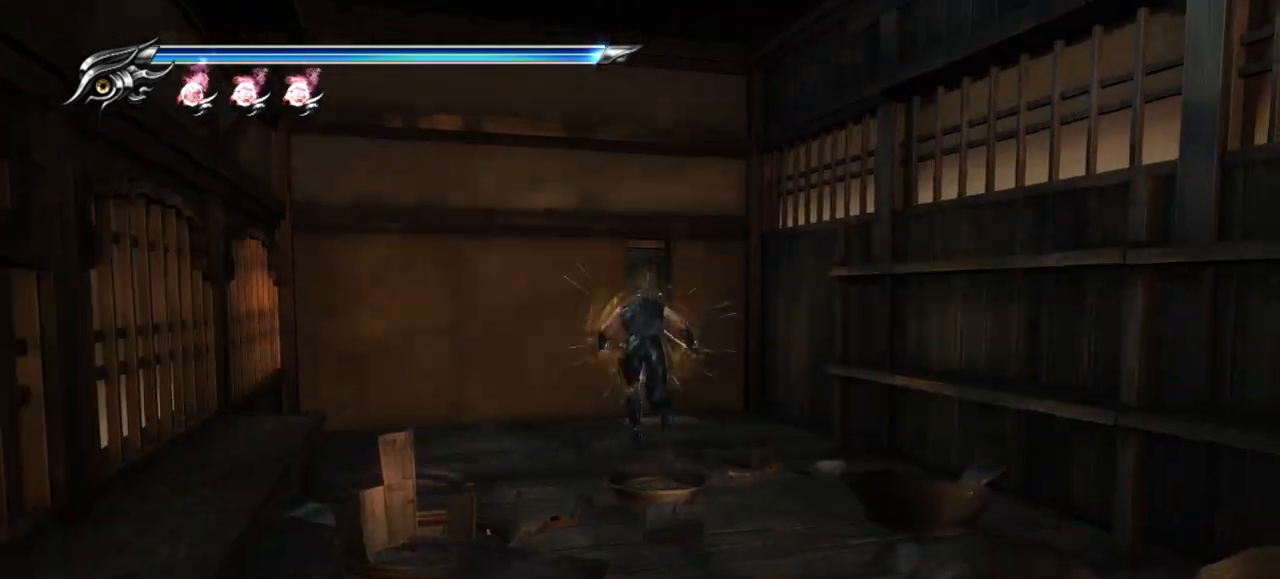
{"buttons": [], "left_stick": "up", "right_stick": "center", "events": []}
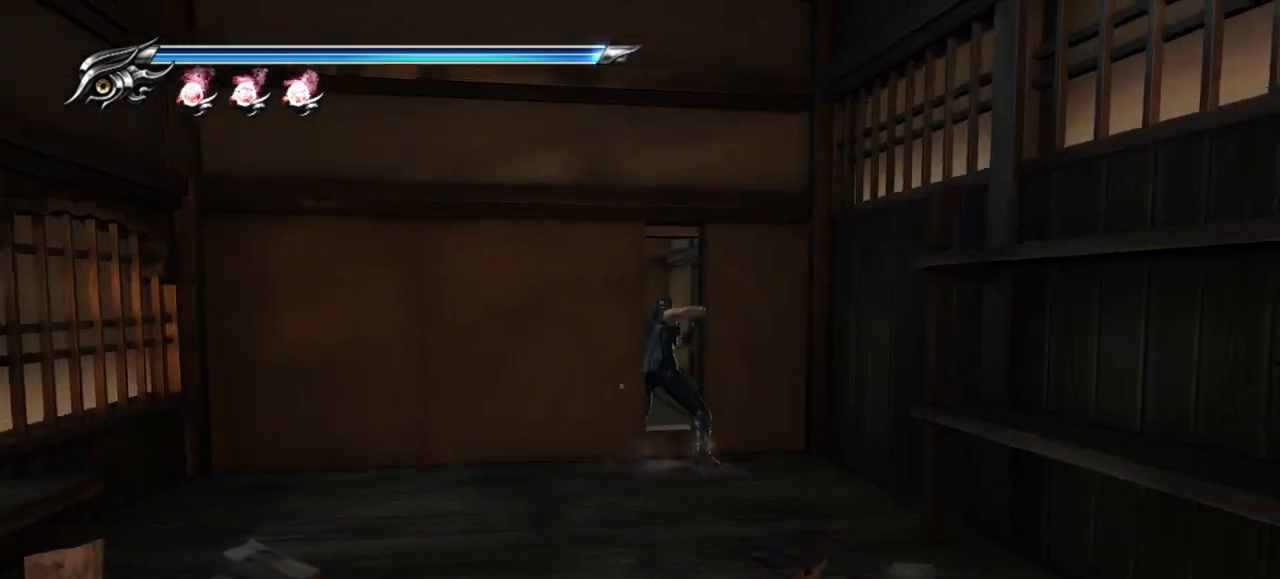
{"buttons": [], "left_stick": "up", "right_stick": "center", "events": []}
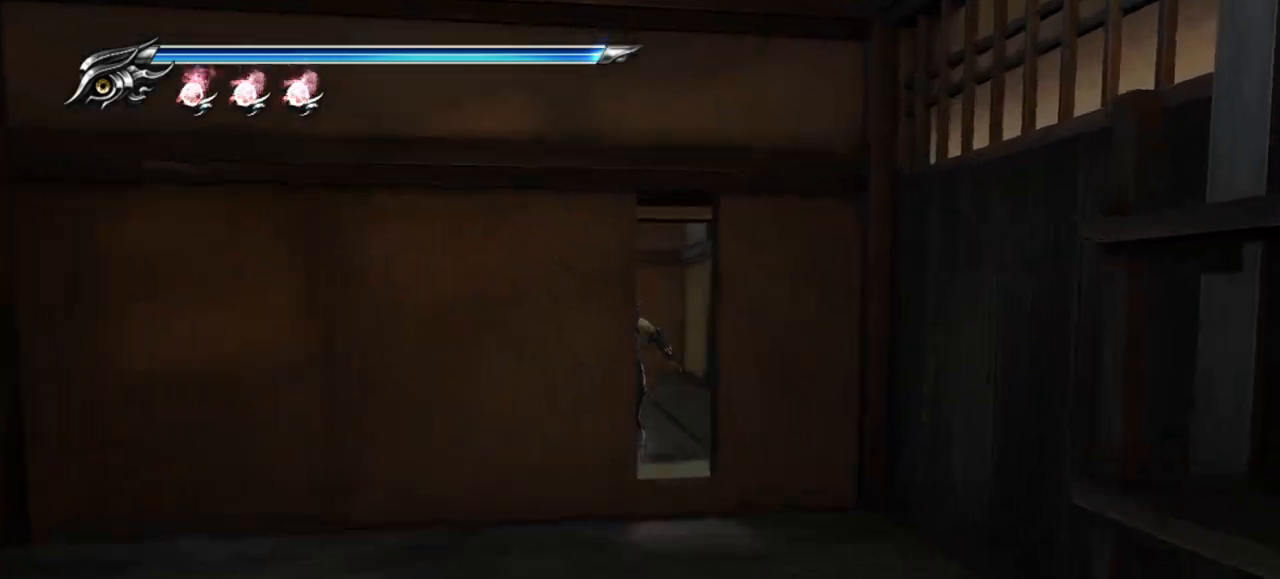
{"buttons": [], "left_stick": "up-right", "right_stick": "right", "events": [[167, "left_stick", "up-right"], [200, "right_stick", "right"]]}
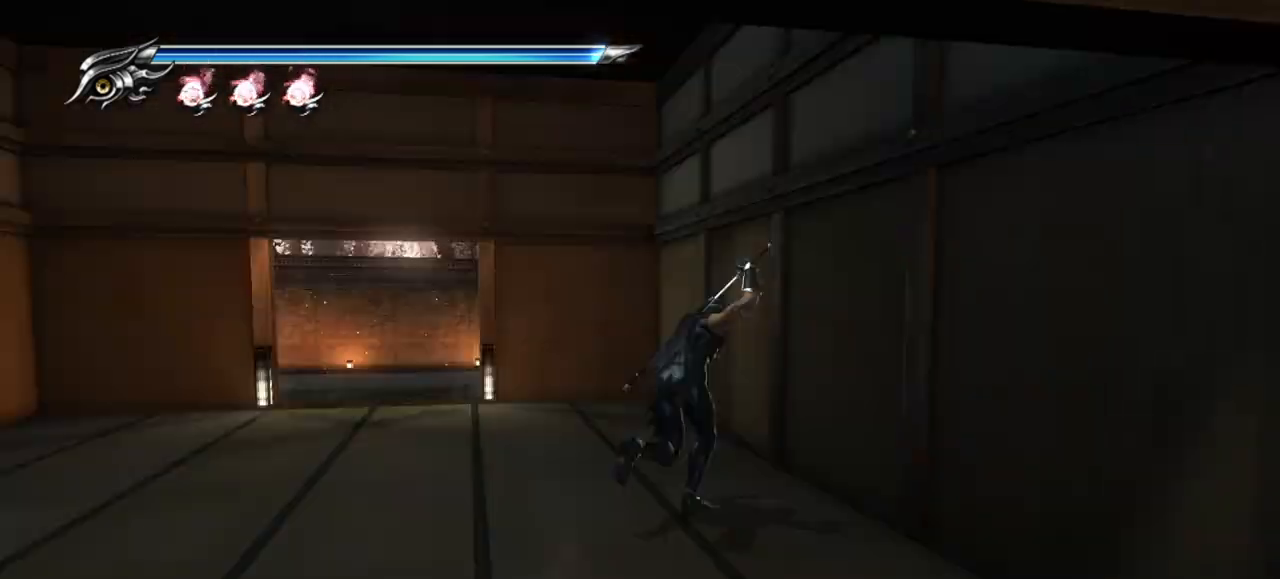
{"buttons": [], "left_stick": "left", "right_stick": "center", "events": [[350, "left_stick", "left"], [500, "right_stick", "center"]]}
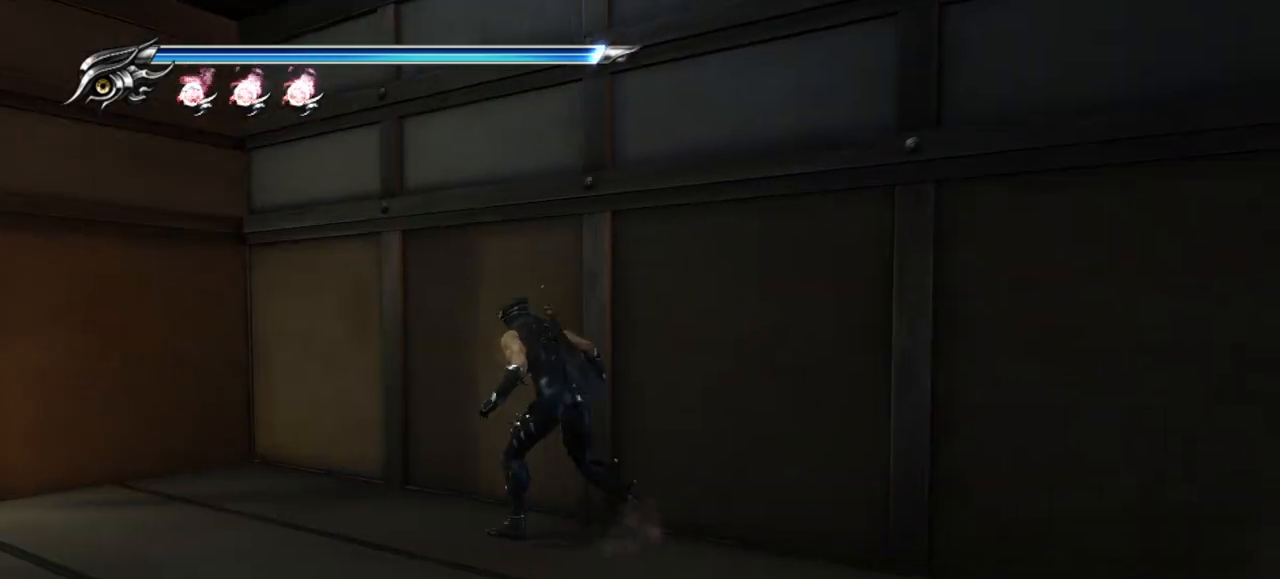
{"buttons": [], "left_stick": "right", "right_stick": "center", "events": [[400, "left_stick", "right"]]}
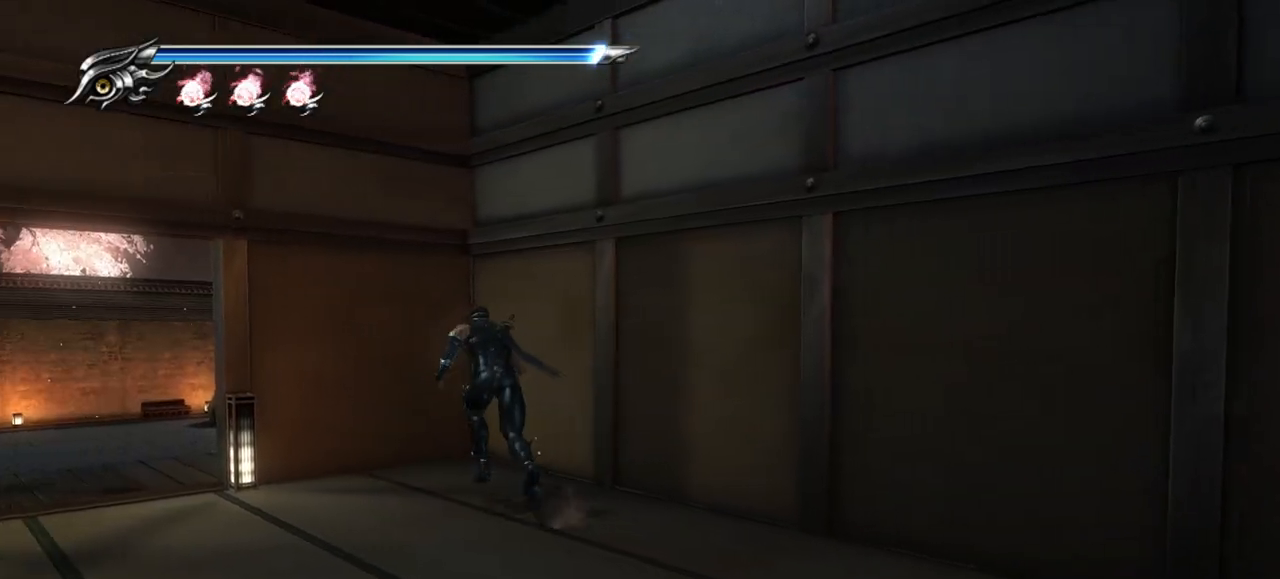
{"buttons": [], "left_stick": "down-left", "right_stick": "center", "events": [[117, "left_stick", "center"], [350, "left_stick", "down-left"]]}
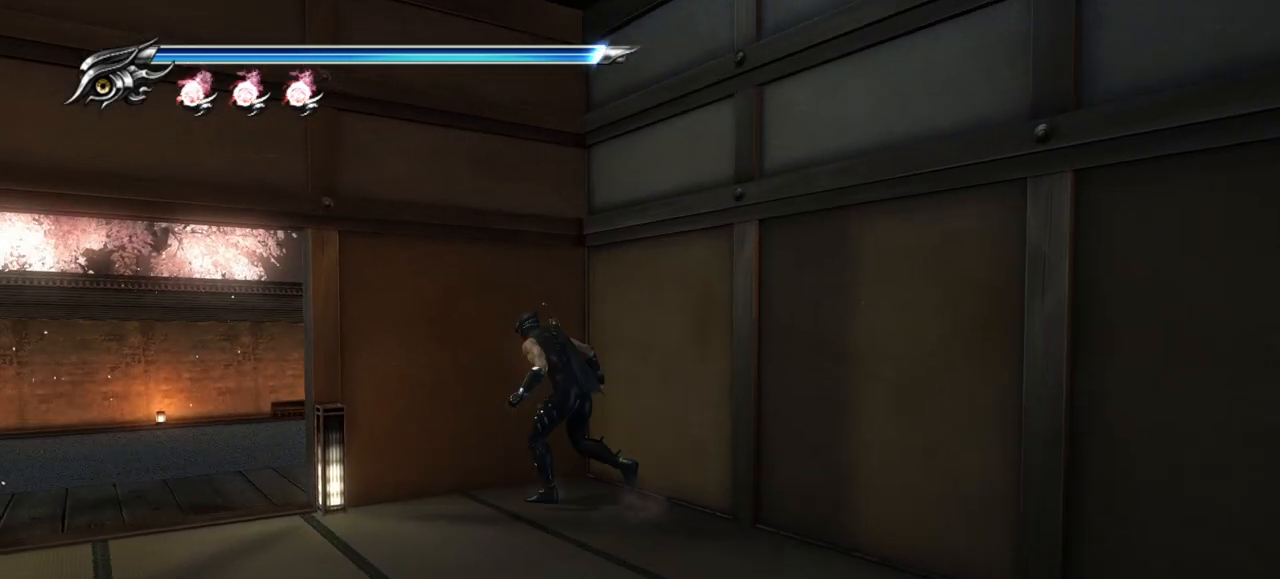
{"buttons": [], "left_stick": "left", "right_stick": "right", "events": [[450, "left_stick", "left"], [483, "right_stick", "right"]]}
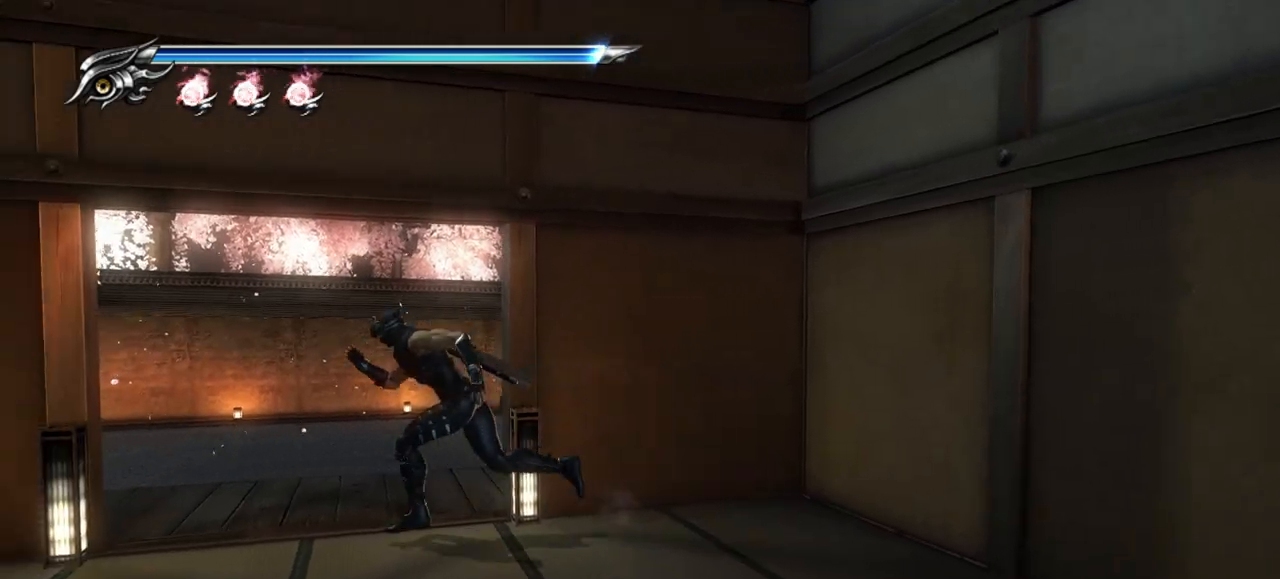
{"buttons": [], "left_stick": "up", "right_stick": "right", "events": [[233, "left_stick", "up"]]}
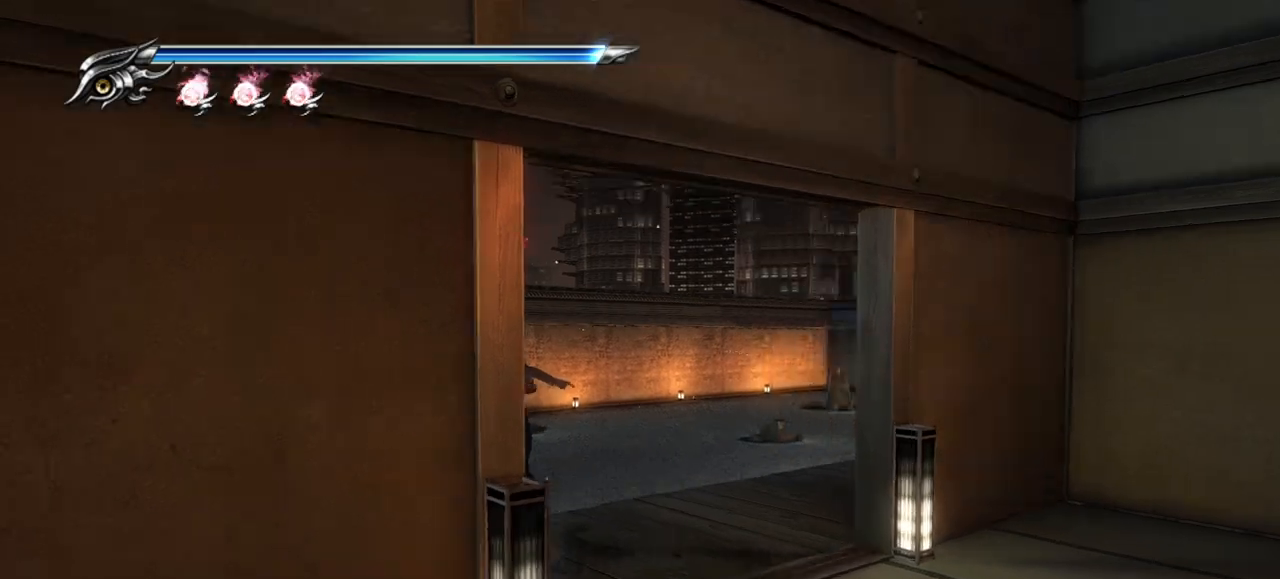
{"buttons": [], "left_stick": "up", "right_stick": "right", "events": []}
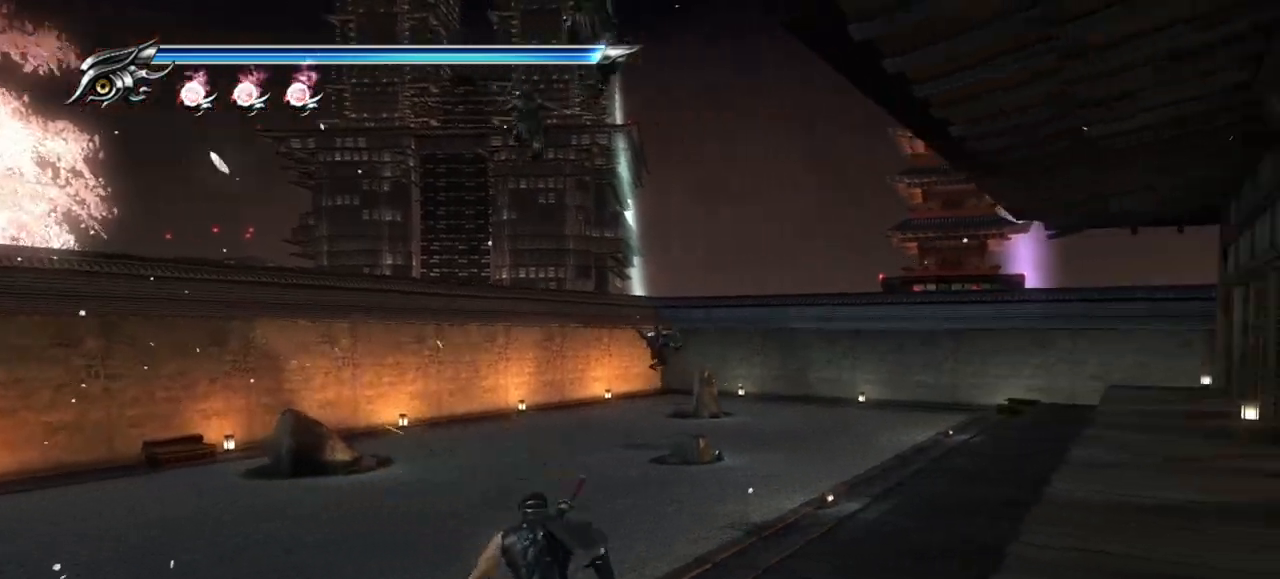
{"buttons": [], "left_stick": "up", "right_stick": "center", "events": [[133, "right_stick", "center"]]}
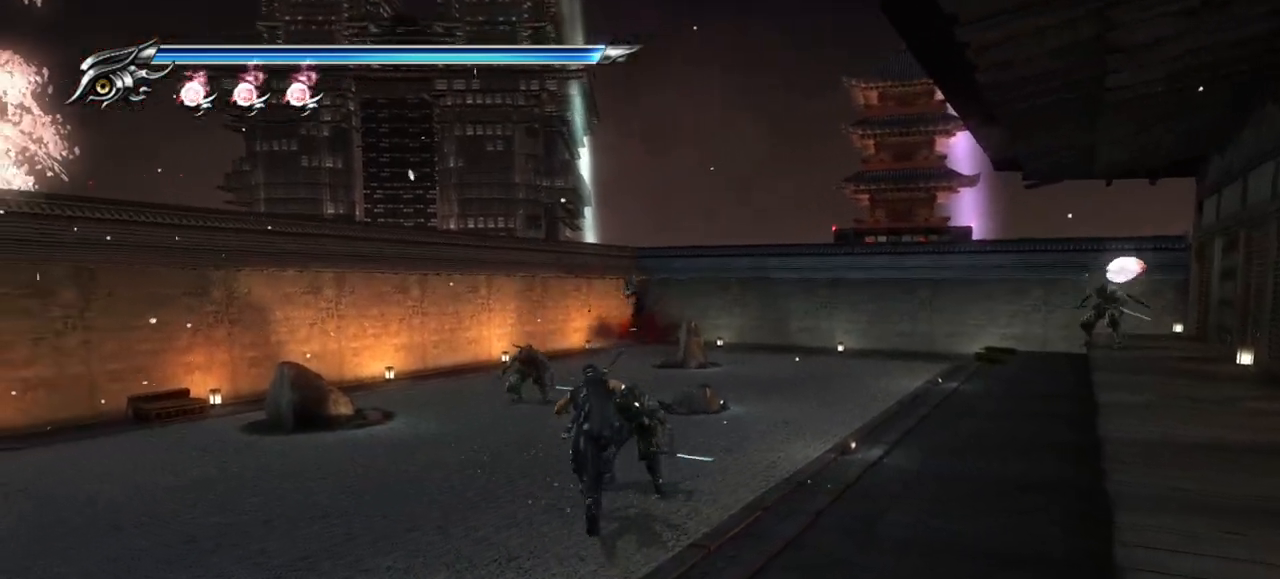
{"buttons": ["L1"], "left_stick": "up", "right_stick": "center", "events": [[483, "L1", "down"]]}
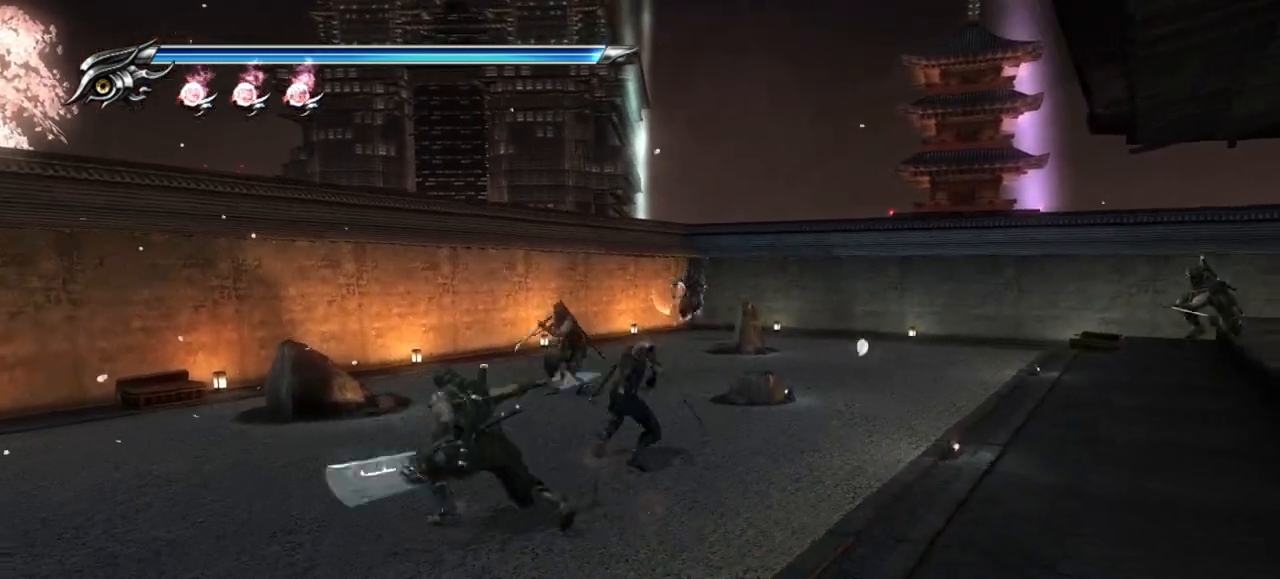
{"buttons": [], "left_stick": "up", "right_stick": "center", "events": [[233, "CROSS", "down"], [233, "SQUARE", "down"], [317, "L1", "up"], [417, "CROSS", "up"], [417, "SQUARE", "up"]]}
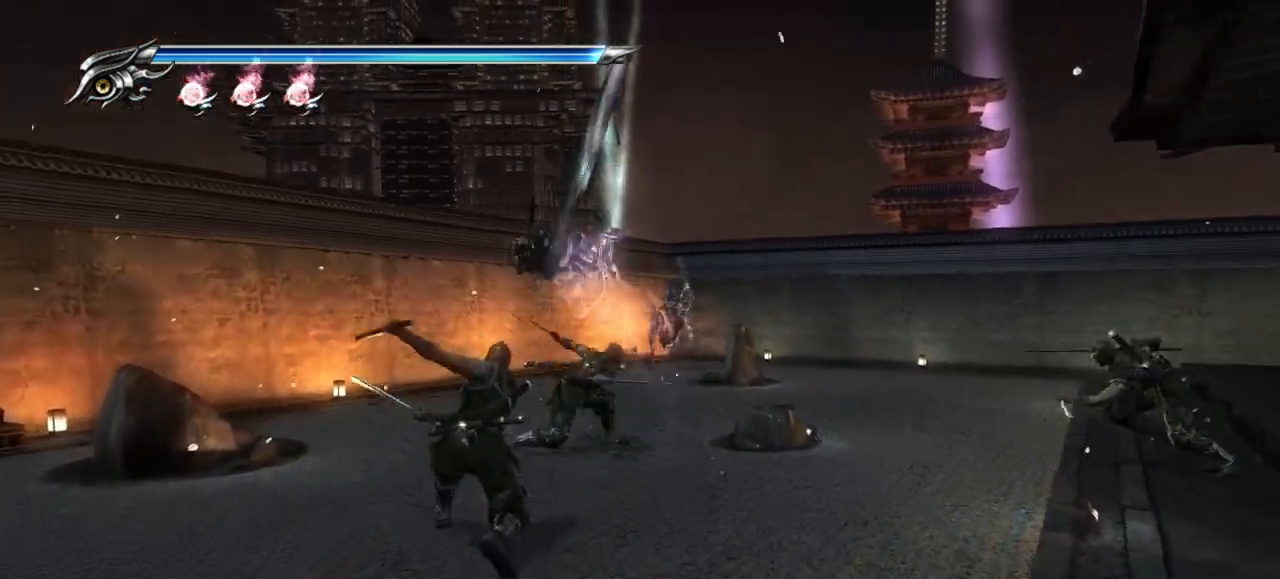
{"buttons": ["L1"], "left_stick": "up", "right_stick": "center", "events": [[317, "L1", "down"]]}
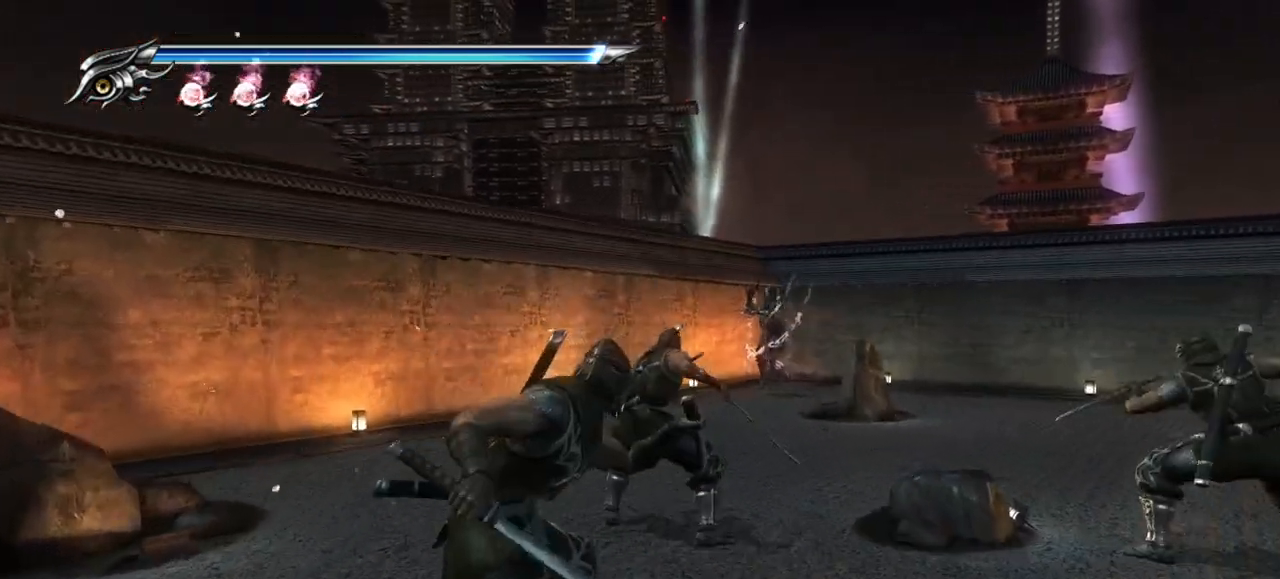
{"buttons": [], "left_stick": "up", "right_stick": "center", "events": [[83, "SQUARE", "down"], [100, "CROSS", "down"], [117, "L1", "up"], [250, "CROSS", "up"], [267, "SQUARE", "up"], [383, "TRIANGLE", "down"], [500, "TRIANGLE", "up"]]}
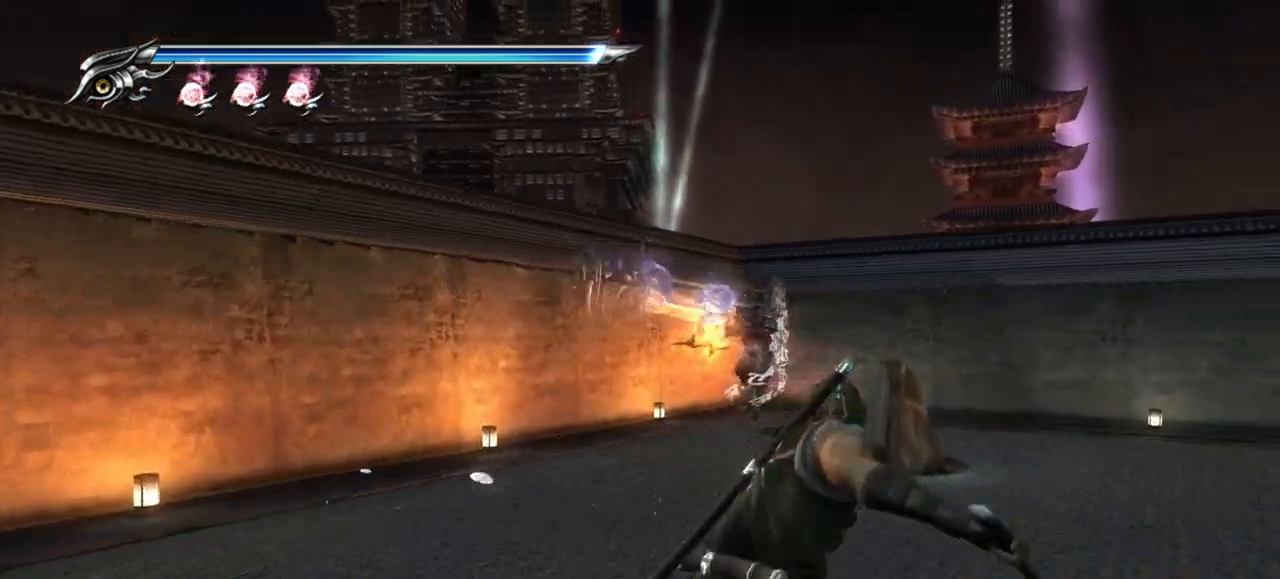
{"buttons": ["L1"], "left_stick": "center", "right_stick": "center", "events": [[233, "L1", "down"], [250, "left_stick", "center"]]}
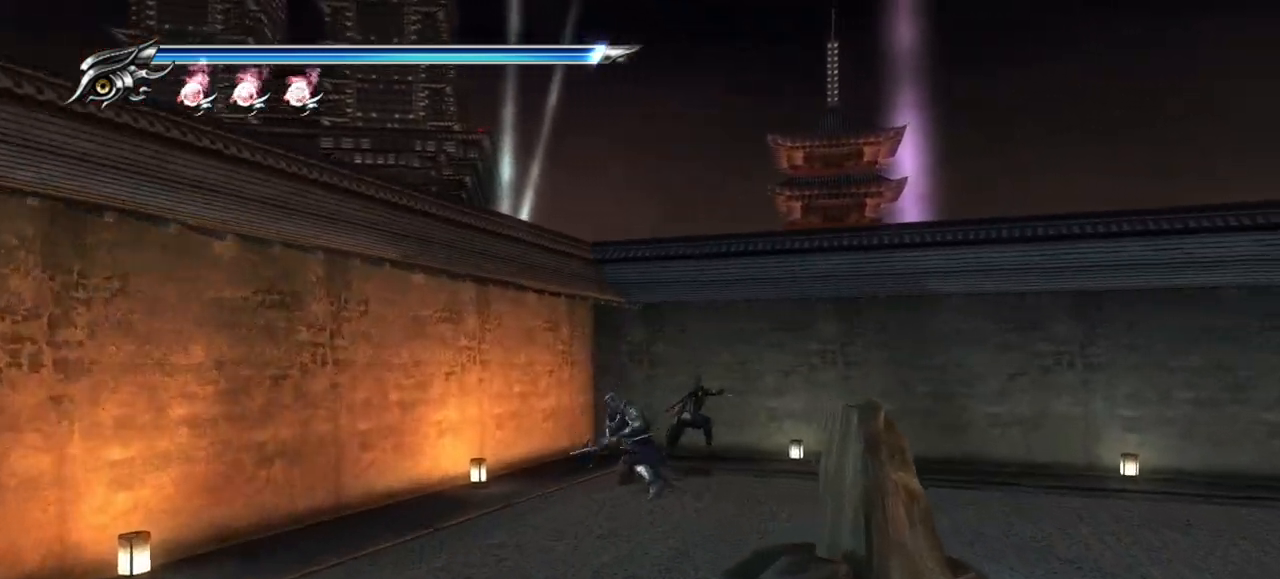
{"buttons": ["SQUARE"], "left_stick": "center", "right_stick": "center", "events": [[167, "L1", "up"], [317, "SQUARE", "down"], [433, "SQUARE", "up"], [500, "SQUARE", "down"]]}
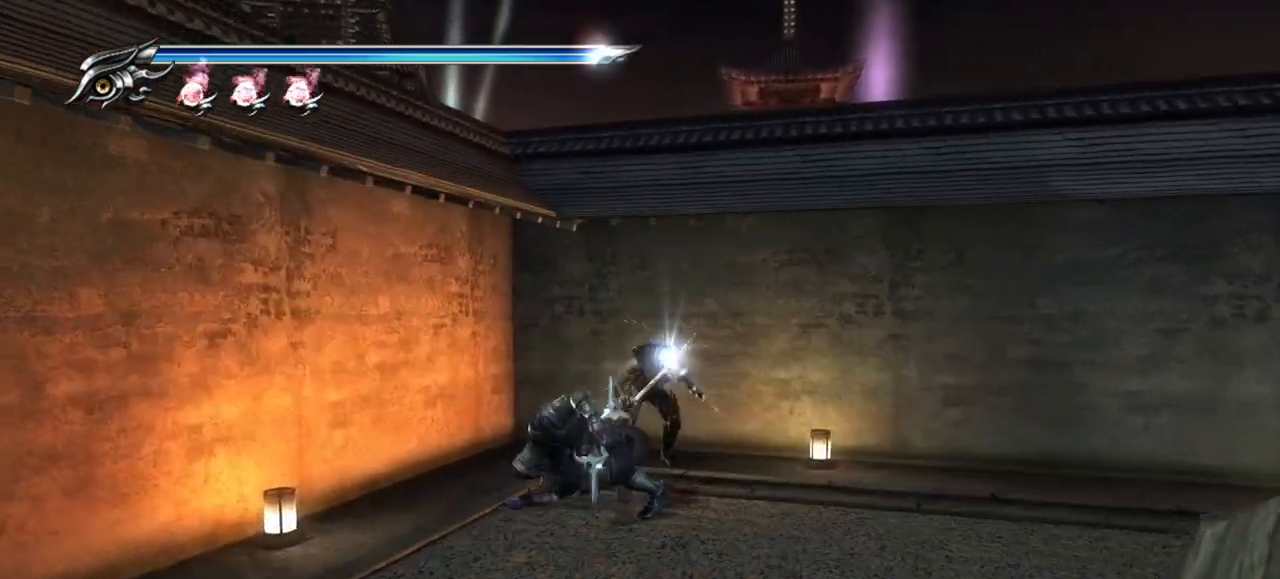
{"buttons": ["SQUARE"], "left_stick": "center", "right_stick": "center", "events": [[67, "SQUARE", "up"], [183, "TRIANGLE", "down"], [300, "TRIANGLE", "up"], [367, "L1", "down"], [417, "L1", "up"], [467, "SQUARE", "down"]]}
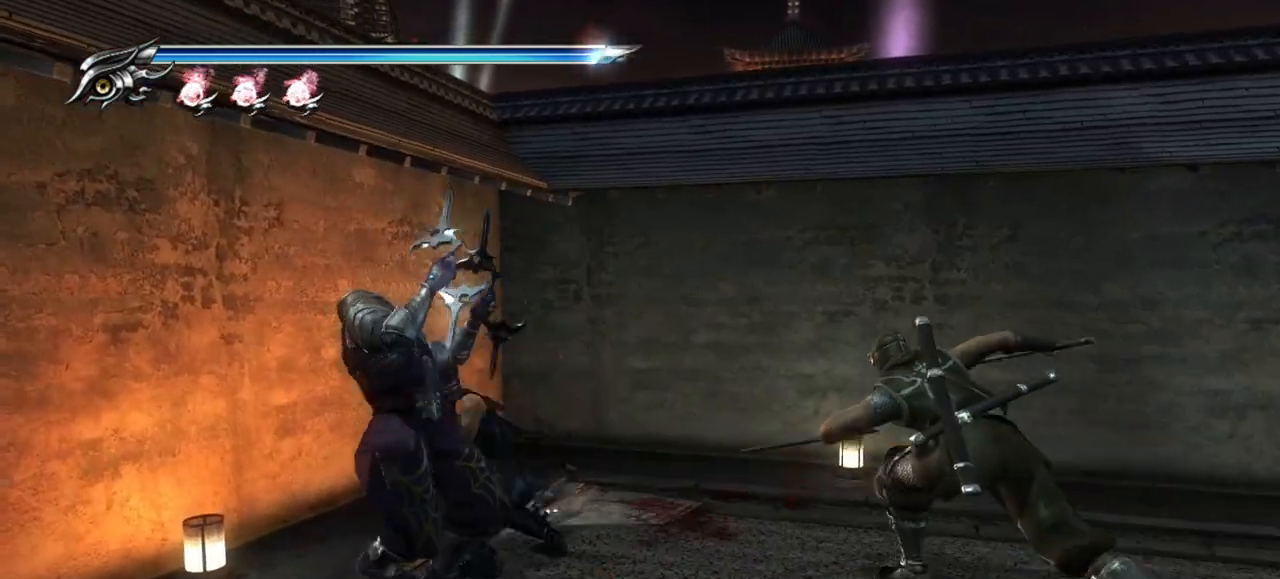
{"buttons": [], "left_stick": "center", "right_stick": "center", "events": [[33, "SQUARE", "up"], [50, "left_stick", "up-left"], [100, "TRIANGLE", "down"], [133, "left_stick", "center"], [217, "TRIANGLE", "up"], [267, "TRIANGLE", "down"], [267, "left_stick", "up-left"], [317, "TRIANGLE", "up"], [383, "TRIANGLE", "down"], [450, "TRIANGLE", "up"], [483, "left_stick", "center"]]}
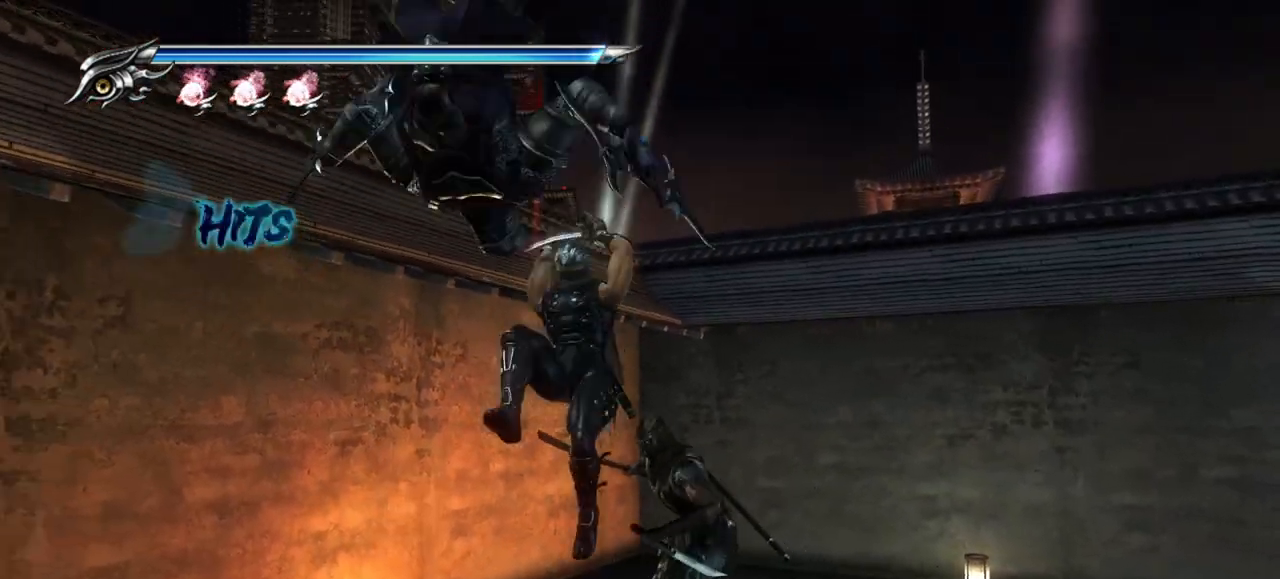
{"buttons": ["L1"], "left_stick": "center", "right_stick": "center", "events": [[17, "TRIANGLE", "down"], [83, "TRIANGLE", "up"], [150, "TRIANGLE", "down"], [183, "L1", "down"], [200, "TRIANGLE", "up"], [267, "left_stick", "up-left"], [450, "left_stick", "center"]]}
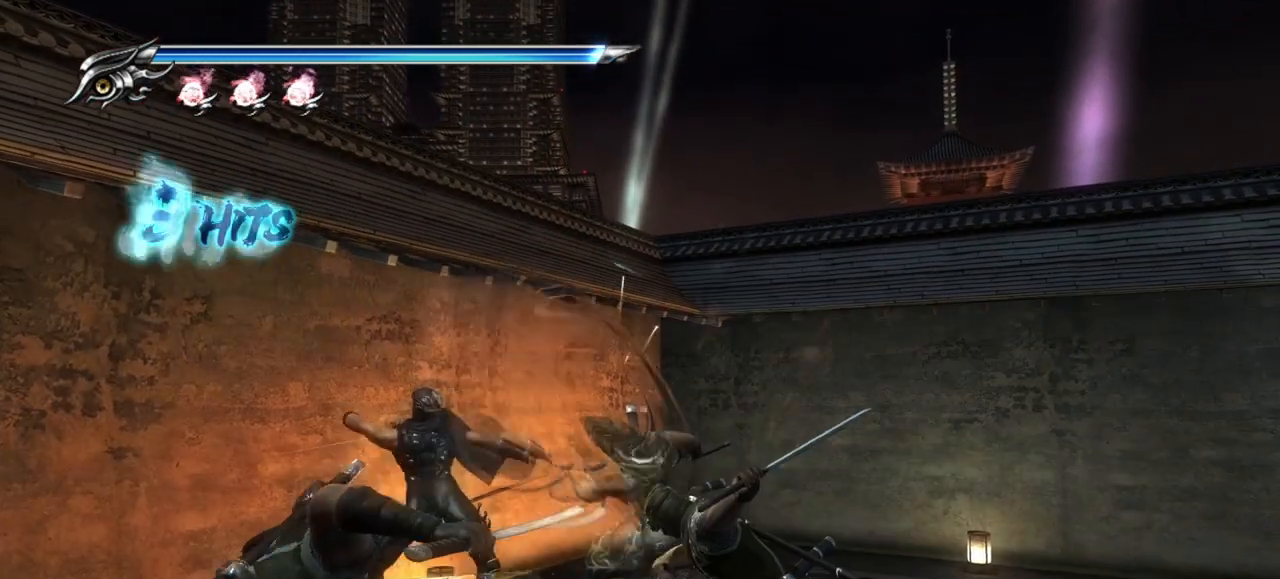
{"buttons": ["SQUARE", "L1"], "left_stick": "down", "right_stick": "center", "events": [[183, "SQUARE", "down"], [233, "SQUARE", "up"], [317, "SQUARE", "down"], [383, "SQUARE", "up"], [450, "SQUARE", "down"], [500, "left_stick", "down"]]}
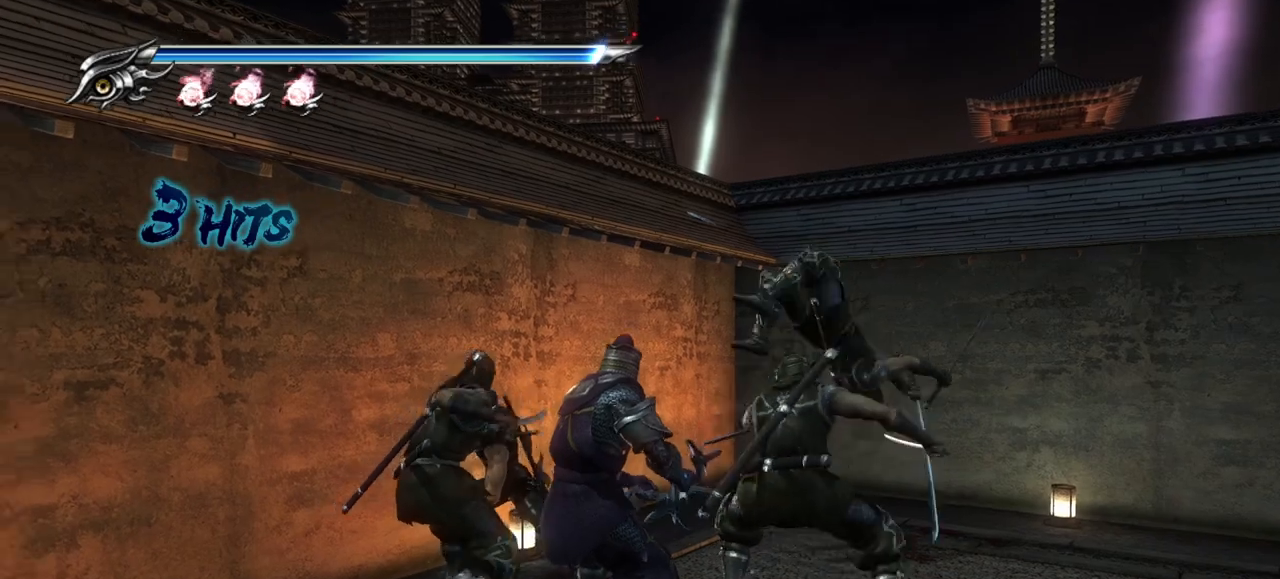
{"buttons": [], "left_stick": "down-right", "right_stick": "center", "events": [[17, "SQUARE", "up"], [217, "left_stick", "center"], [233, "CROSS", "down"], [267, "left_stick", "down-right"], [350, "CROSS", "up"], [350, "L1", "up"]]}
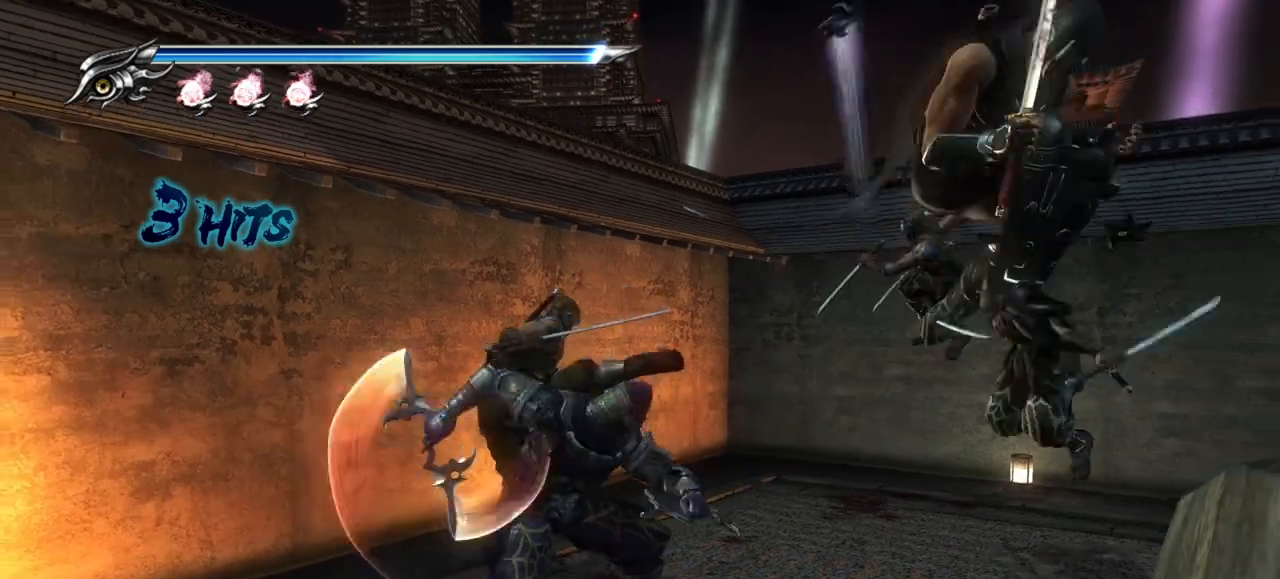
{"buttons": ["CROSS", "SQUARE"], "left_stick": "up-left", "right_stick": "center", "events": [[133, "left_stick", "down"], [150, "R1", "down"], [200, "R1", "up"], [317, "left_stick", "up-left"], [500, "CROSS", "down"], [500, "SQUARE", "down"]]}
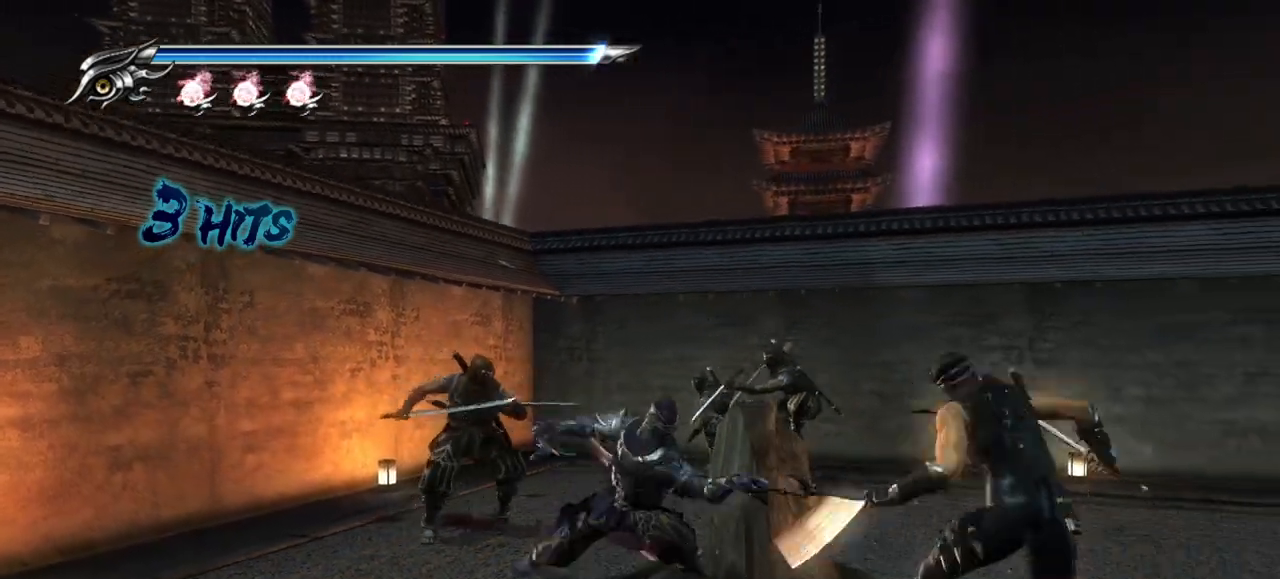
{"buttons": [], "left_stick": "down-right", "right_stick": "center", "events": [[150, "CROSS", "up"], [150, "SQUARE", "up"], [217, "TRIANGLE", "down"], [317, "TRIANGLE", "up"], [400, "left_stick", "center"], [467, "left_stick", "down-right"]]}